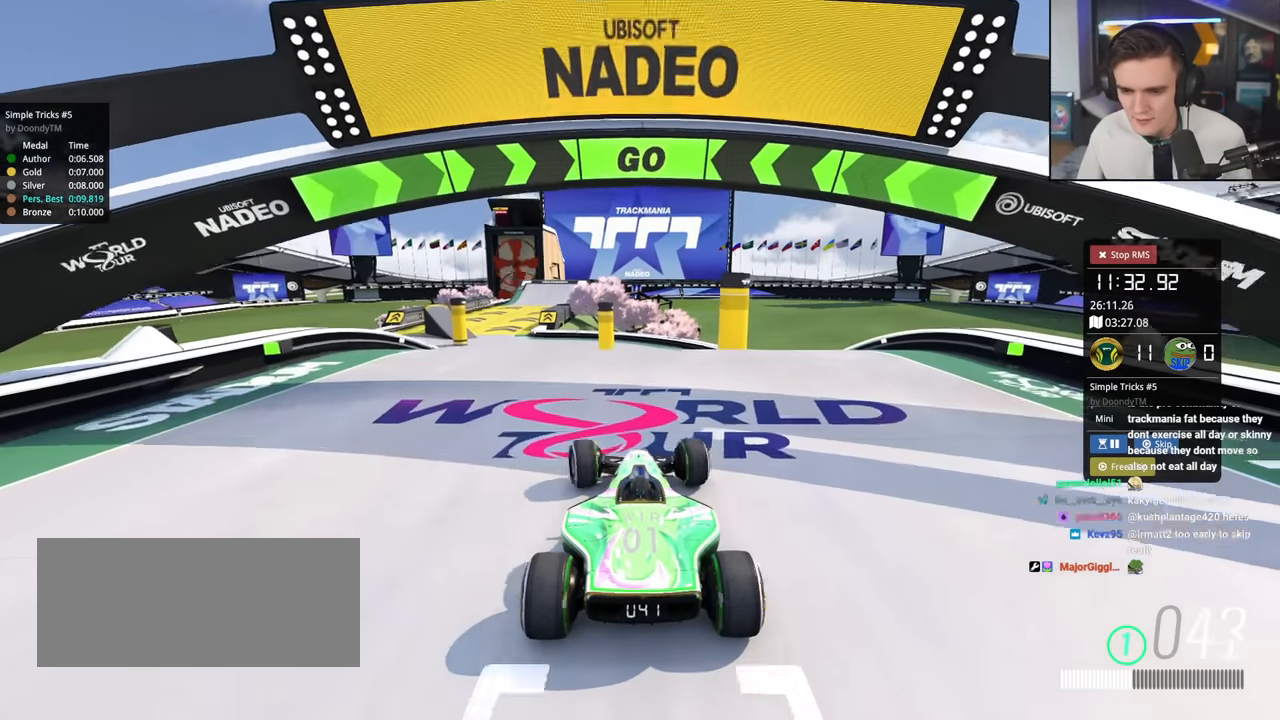
Gameplay with keyboard; each line is a JSON object with the keys held at the frame after it. "events" lists presses ("down") and releases ("up") of "brake", "down", "left", "right" and "up" between this image and that frame as [ms after this image, input, new state], when the widget could be followed in between. No other keys are recorded. Mouse input is not recorded. Key names are as the overlay labels them; some are game actions (e.g. jump) rather than physical keys.
{"keys": ["up"], "events": [[66, "left", "down"], [166, "left", "up"], [300, "left", "down"], [350, "left", "up"], [450, "left", "down"], [483, "left", "up"]]}
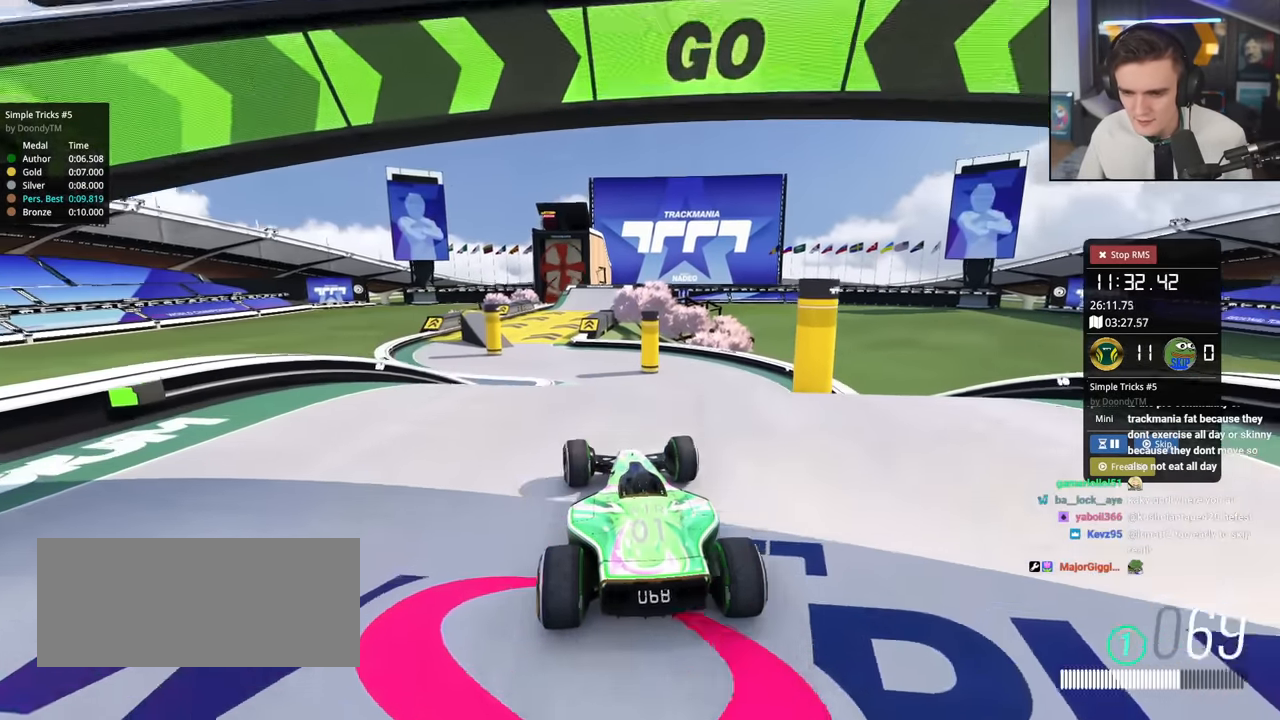
{"keys": ["up"], "events": []}
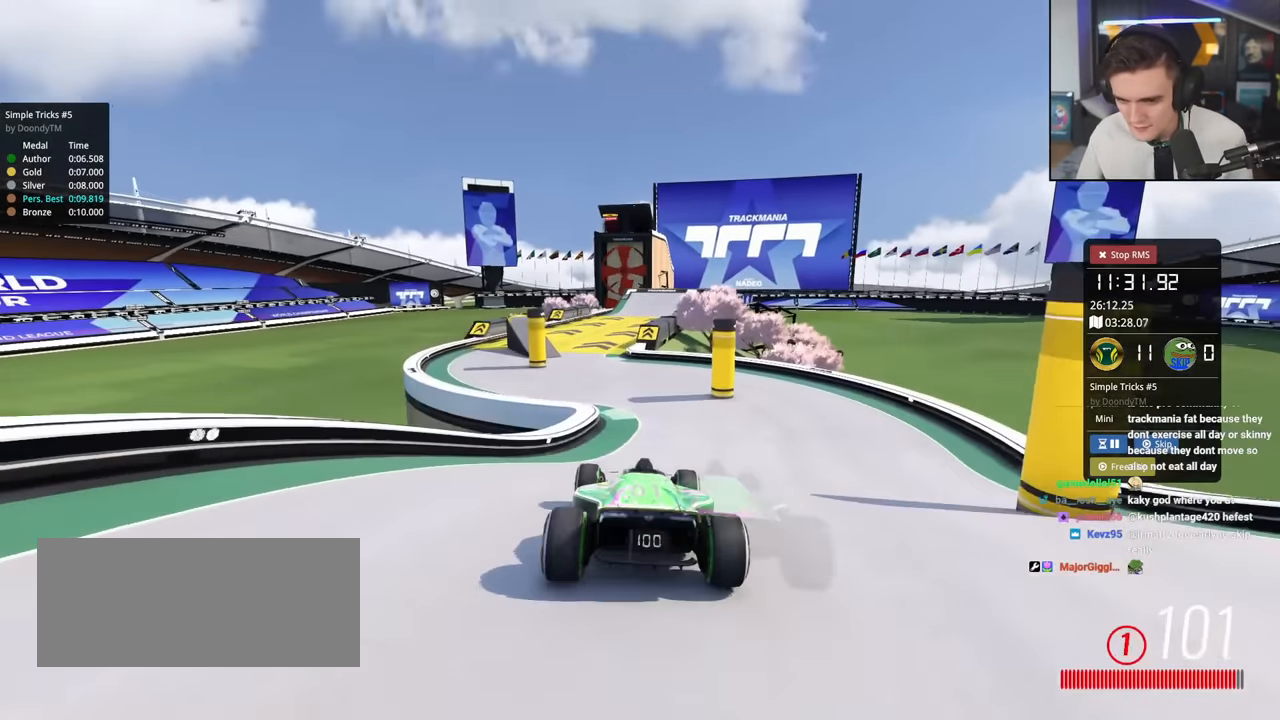
{"keys": ["up"], "events": []}
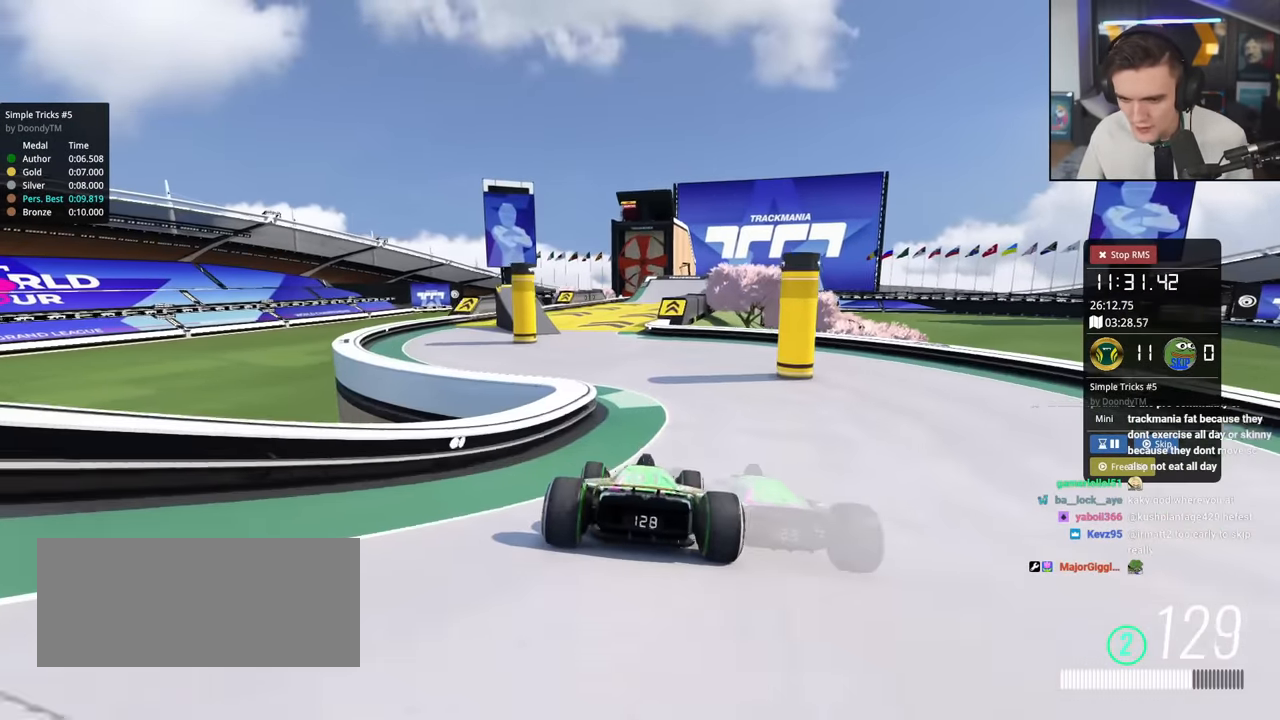
{"keys": ["up"], "events": [[117, "left", "down"], [250, "left", "up"], [434, "right", "down"], [484, "right", "up"]]}
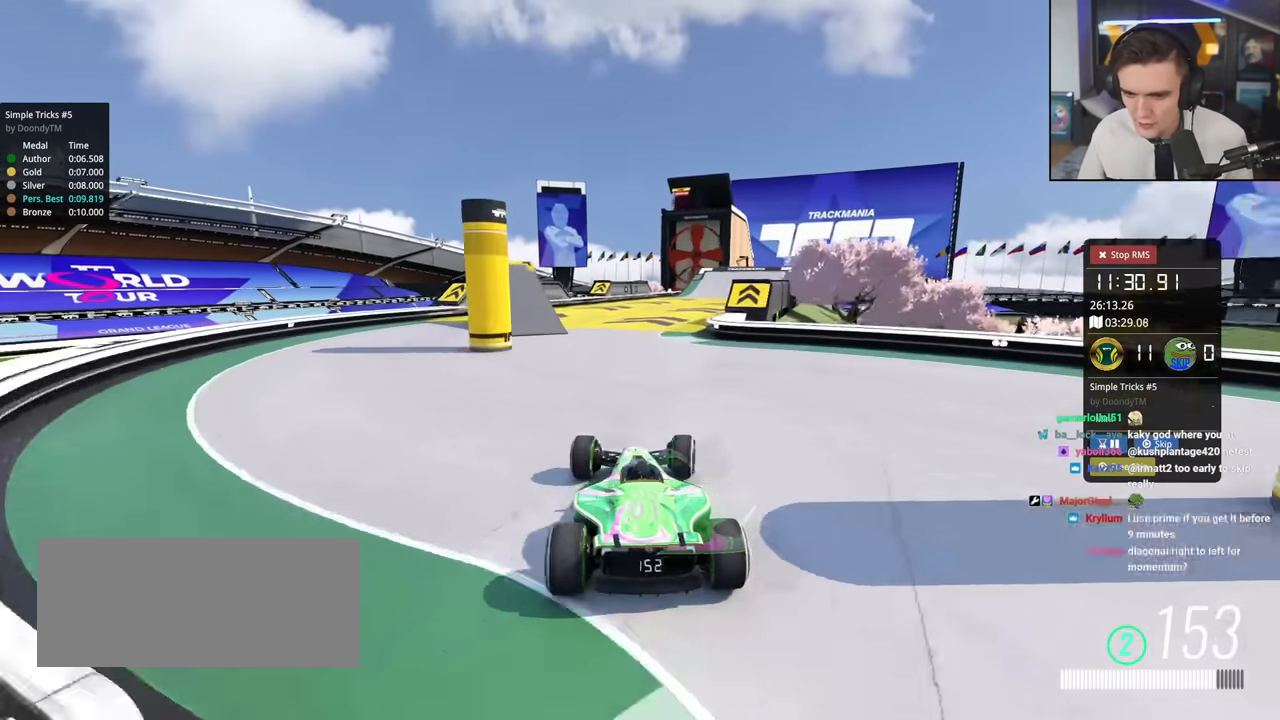
{"keys": ["up"], "events": [[367, "right", "down"], [450, "right", "up"]]}
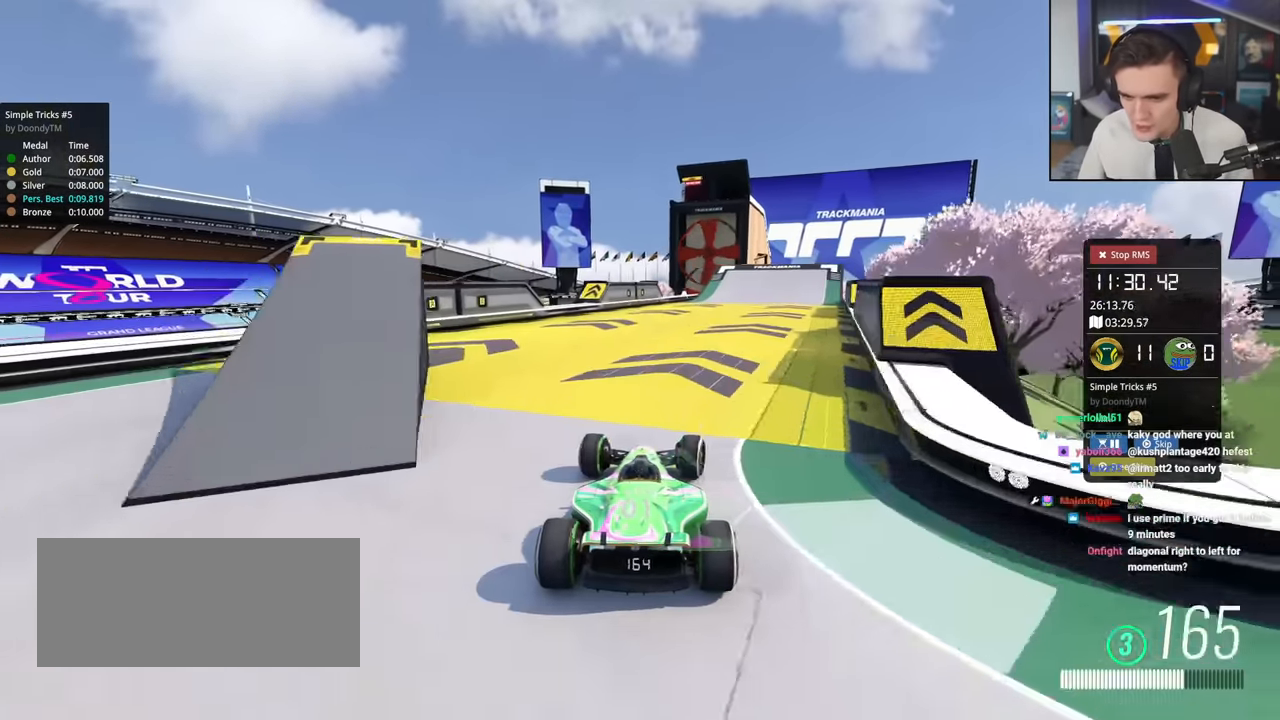
{"keys": ["up"], "events": [[184, "right", "down"], [234, "right", "up"], [434, "right", "down"], [467, "right", "up"]]}
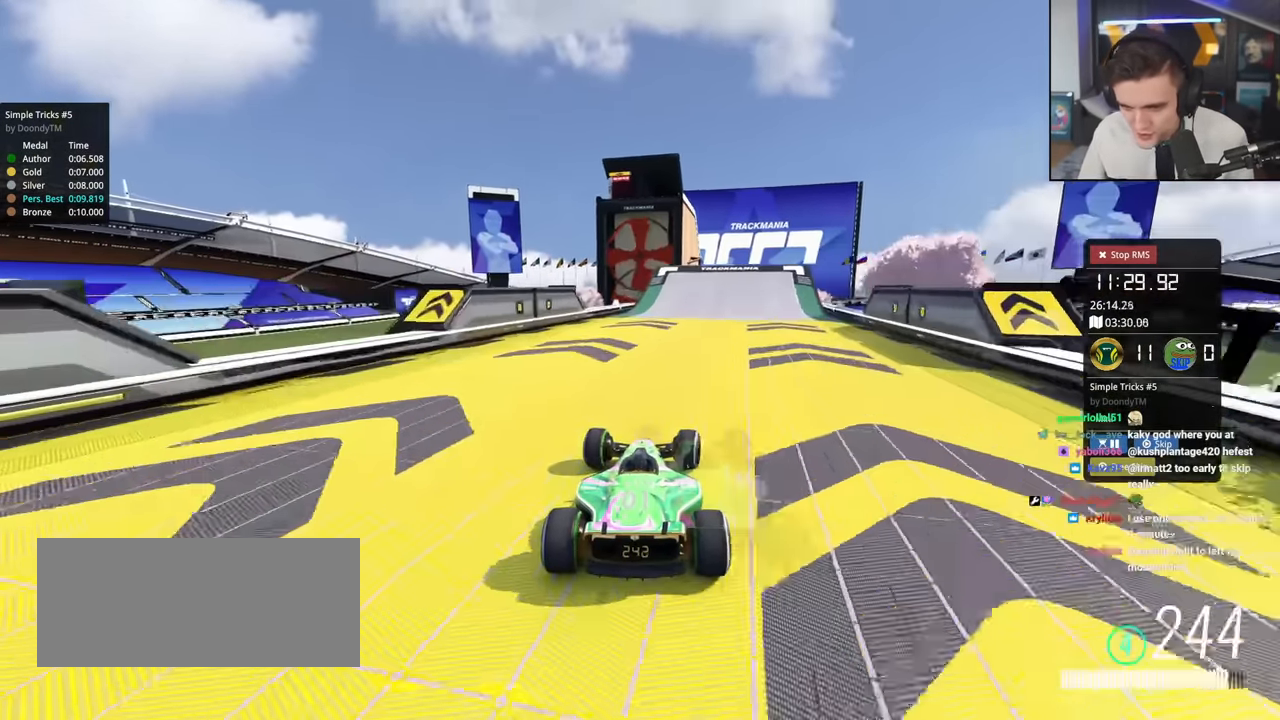
{"keys": ["up"], "events": []}
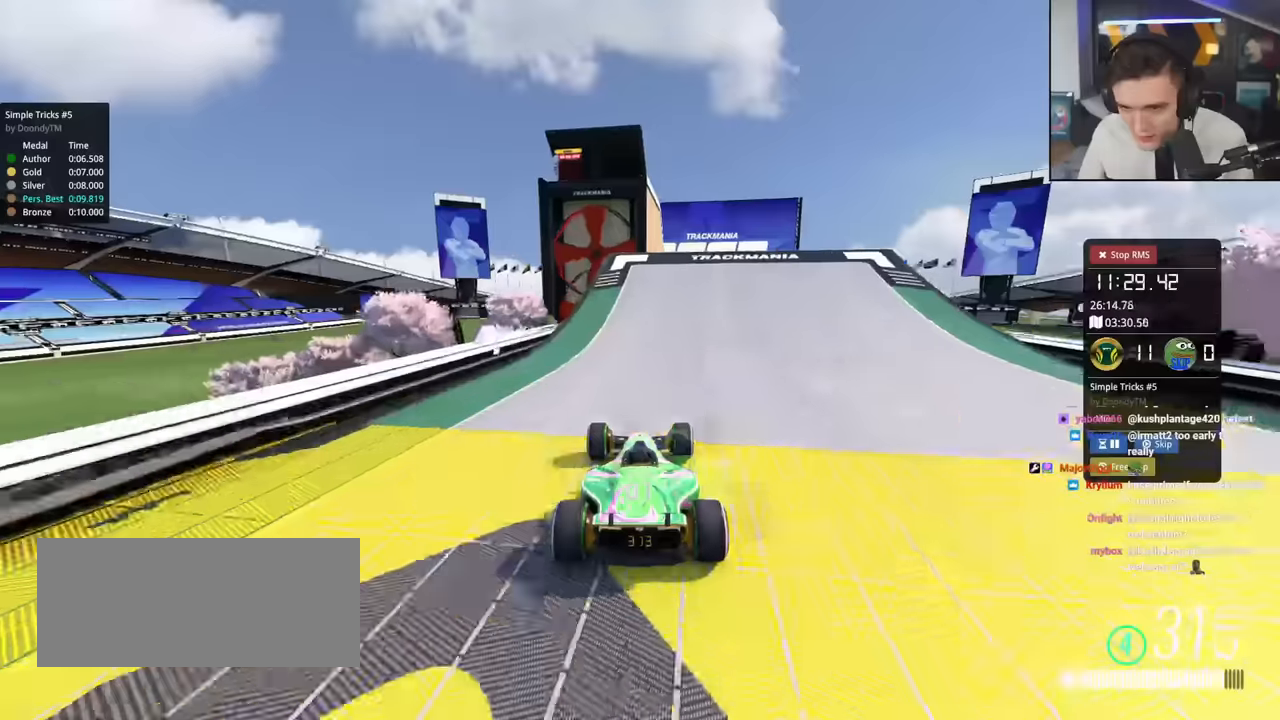
{"keys": ["brake", "right", "up"], "events": [[317, "right", "down"], [451, "brake", "down"]]}
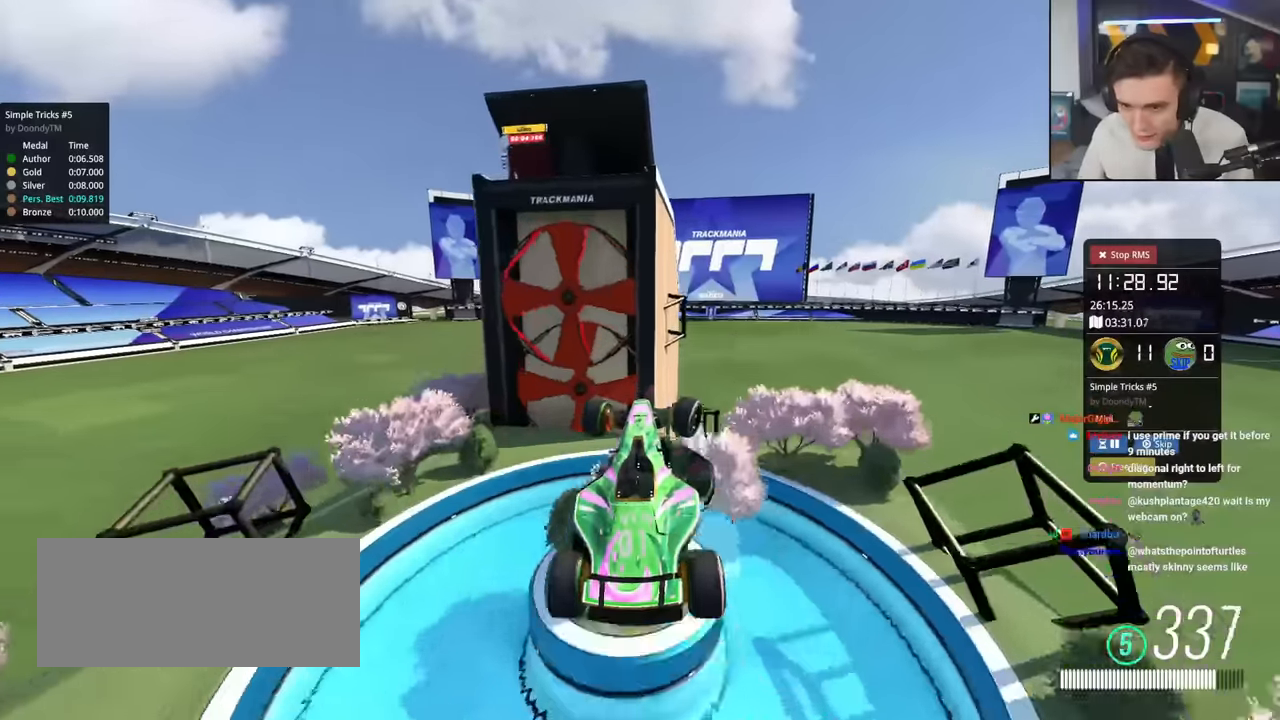
{"keys": ["up"], "events": [[50, "brake", "up"], [467, "right", "up"]]}
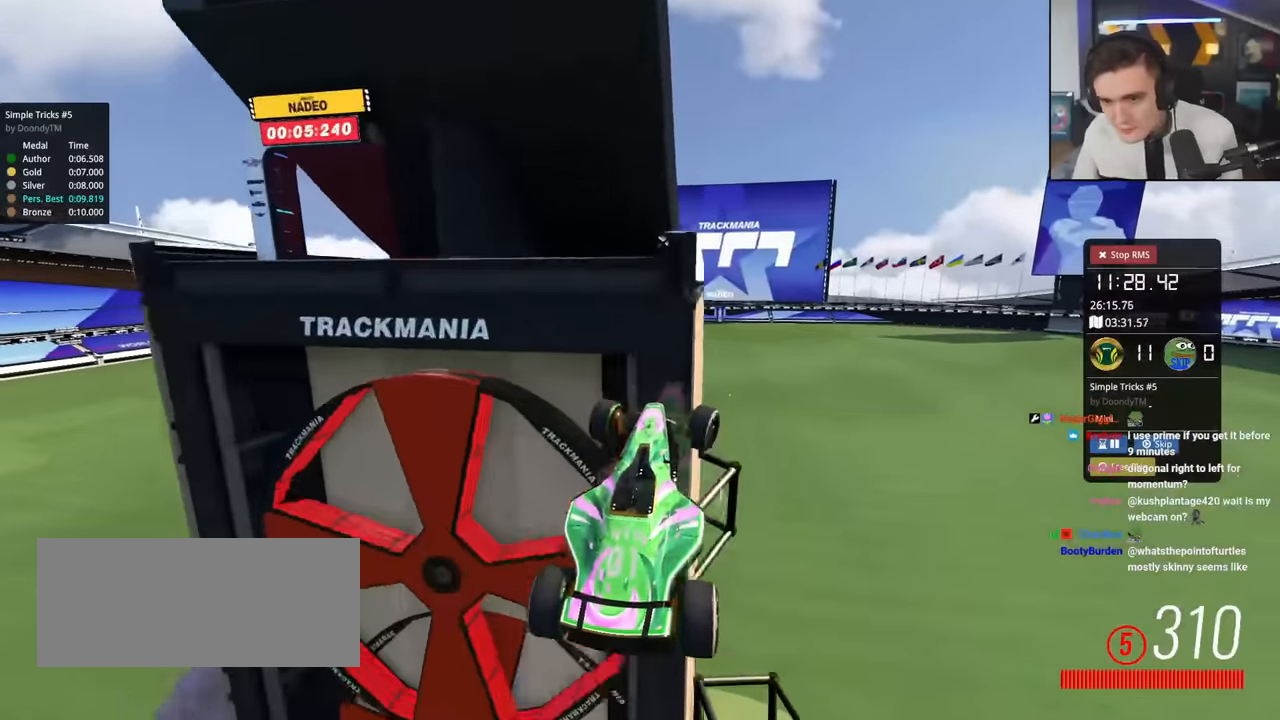
{"keys": ["up"], "events": [[67, "left", "down"], [484, "left", "up"]]}
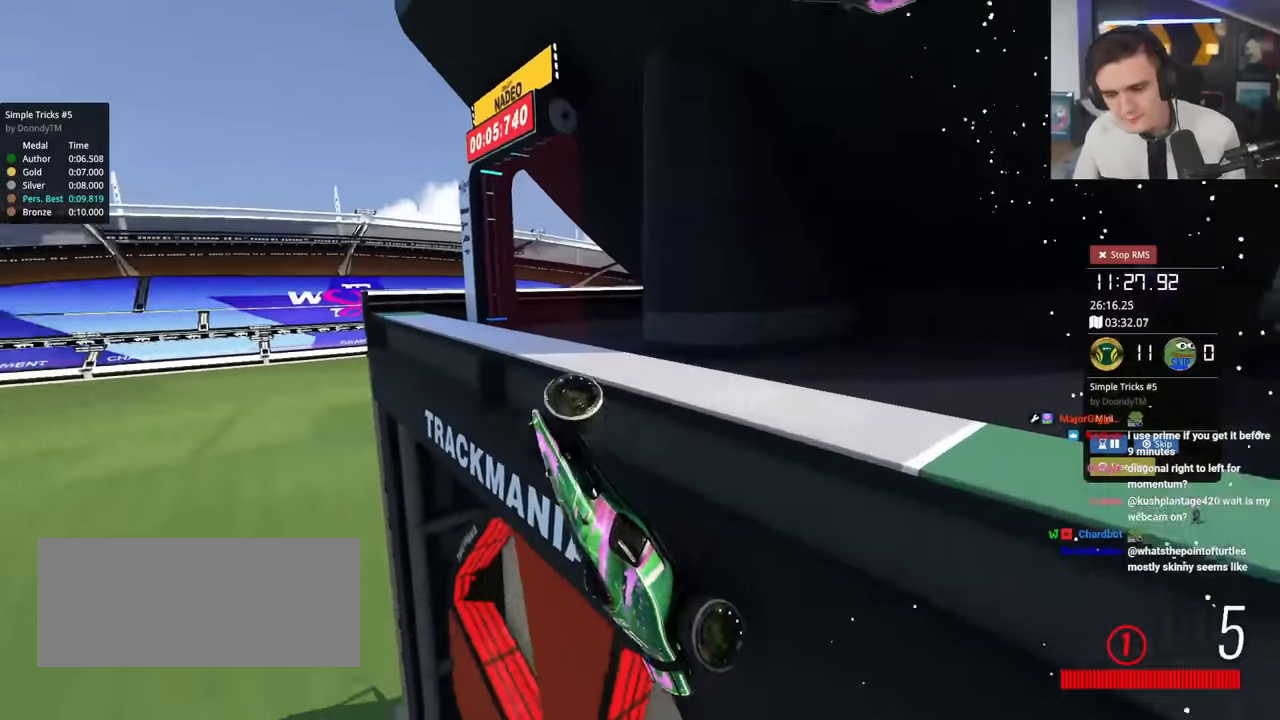
{"keys": ["up"], "events": []}
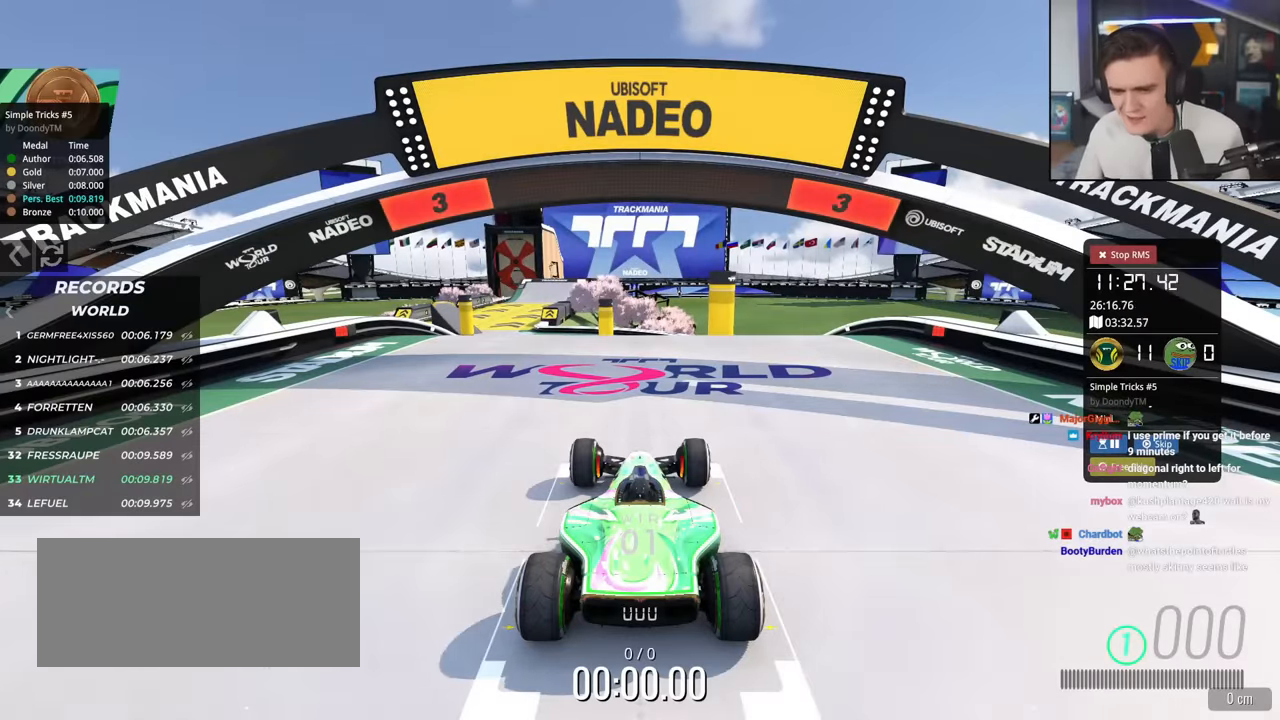
{"keys": ["up"], "events": []}
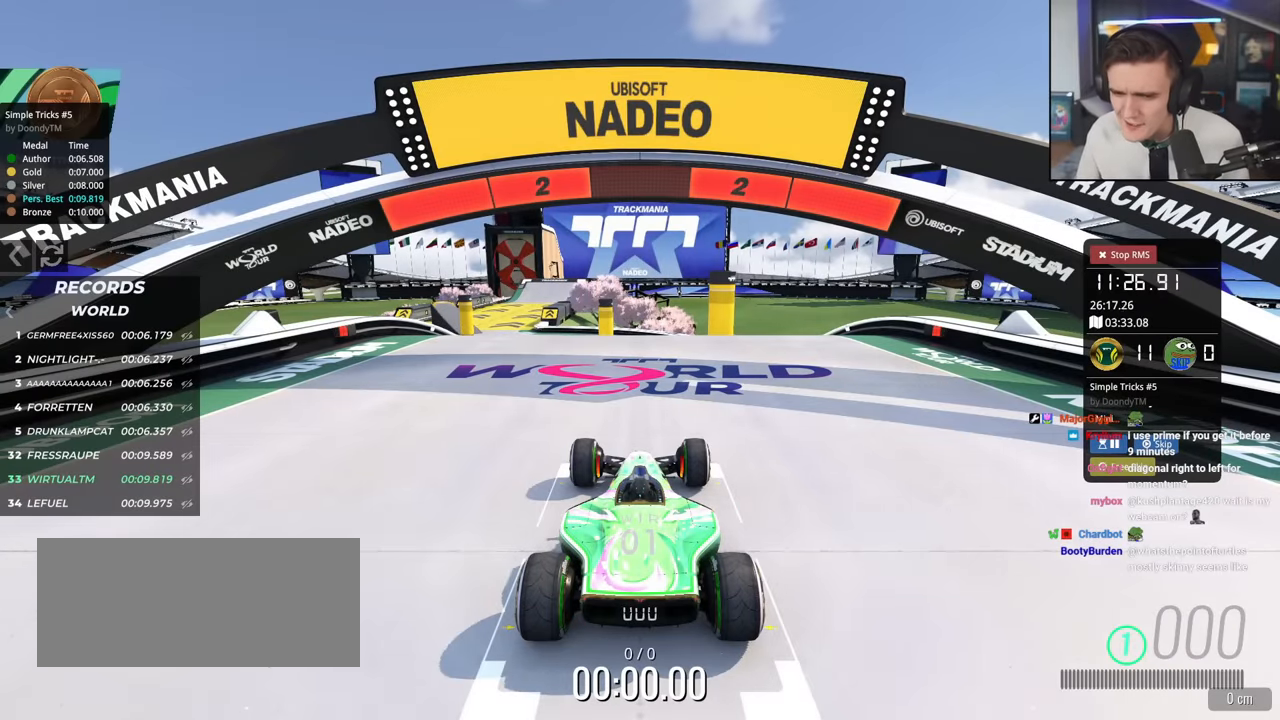
{"keys": ["up"], "events": []}
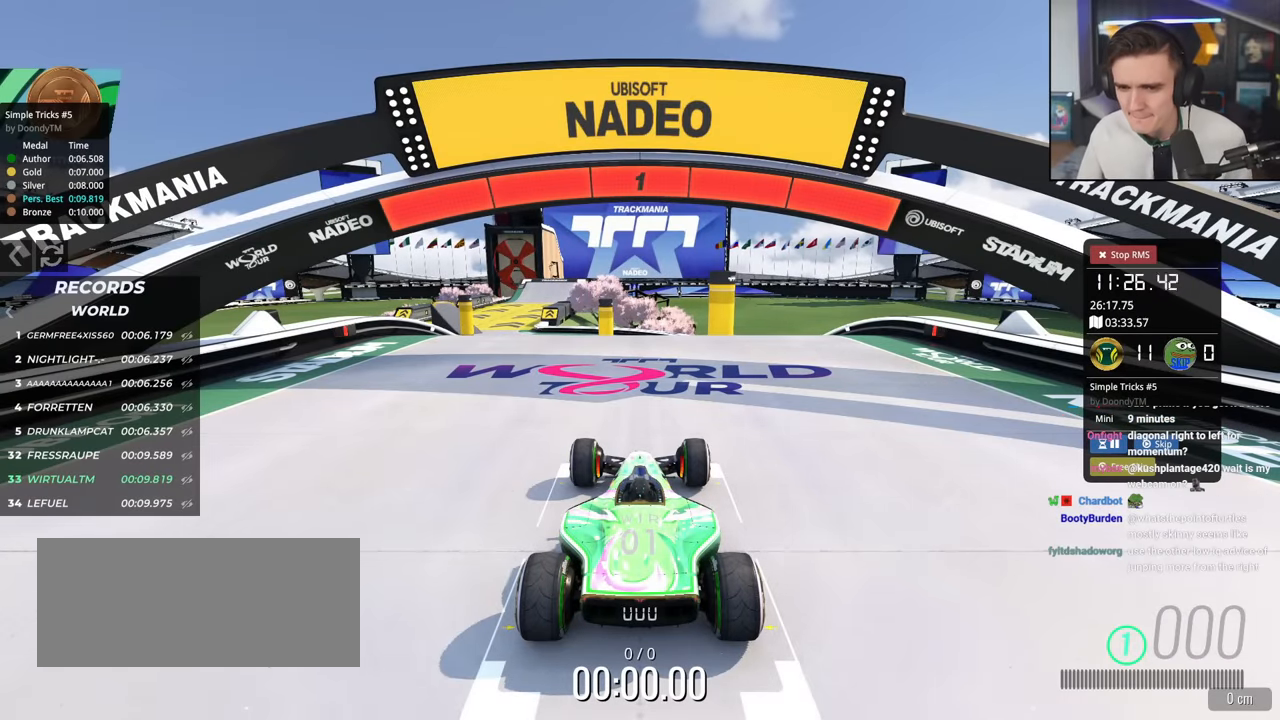
{"keys": ["up"], "events": []}
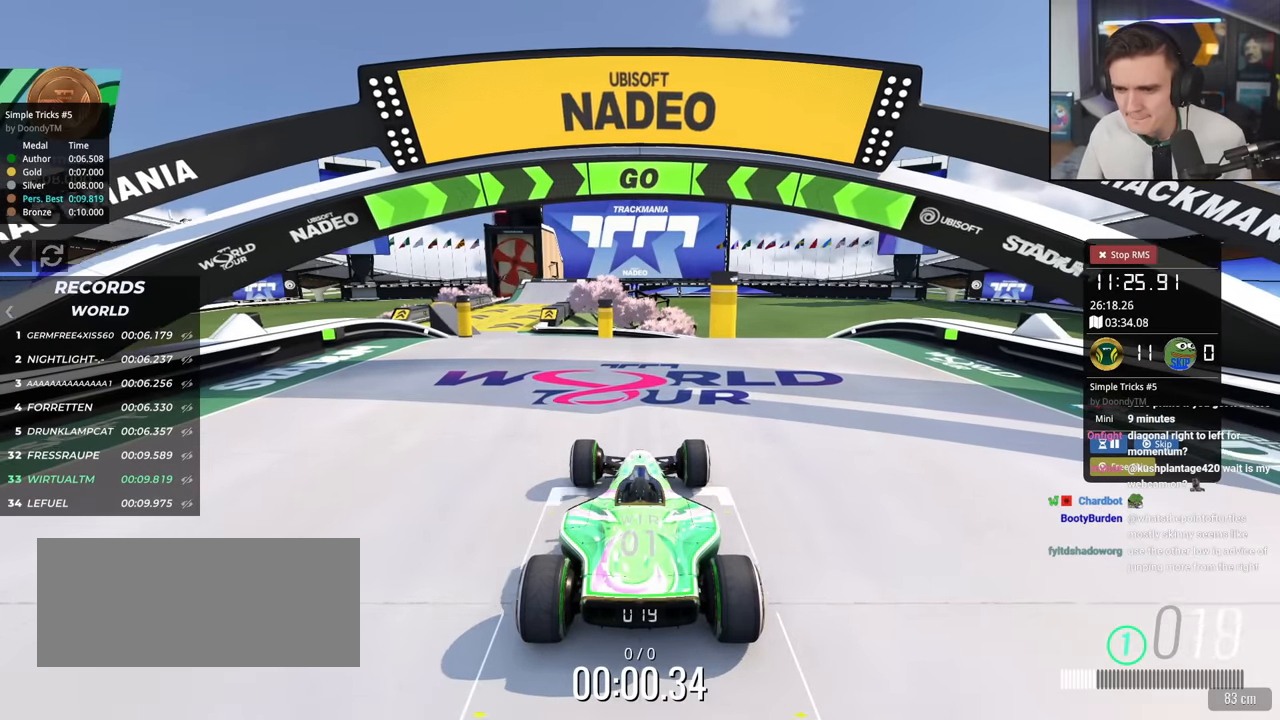
{"keys": ["up"], "events": [[200, "left", "down"], [283, "left", "up"], [383, "left", "down"], [433, "left", "up"]]}
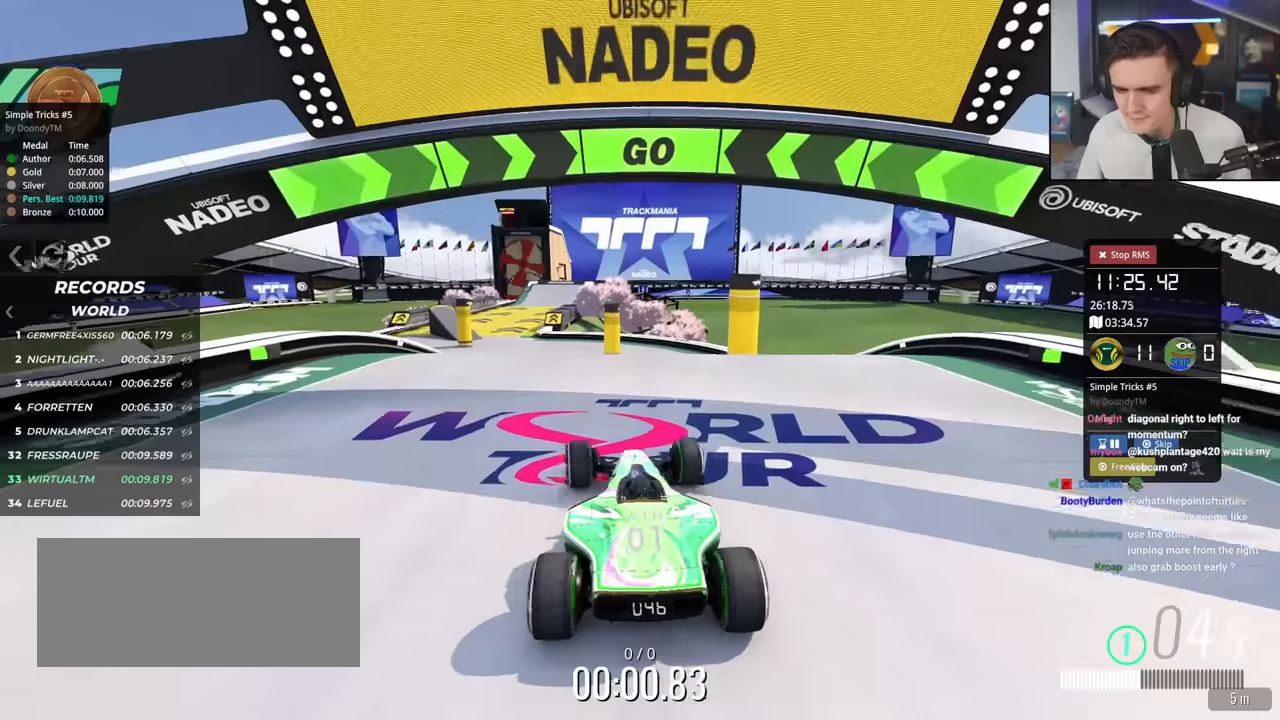
{"keys": ["up"], "events": [[67, "left", "down"], [150, "left", "up"], [250, "left", "down"], [300, "left", "up"]]}
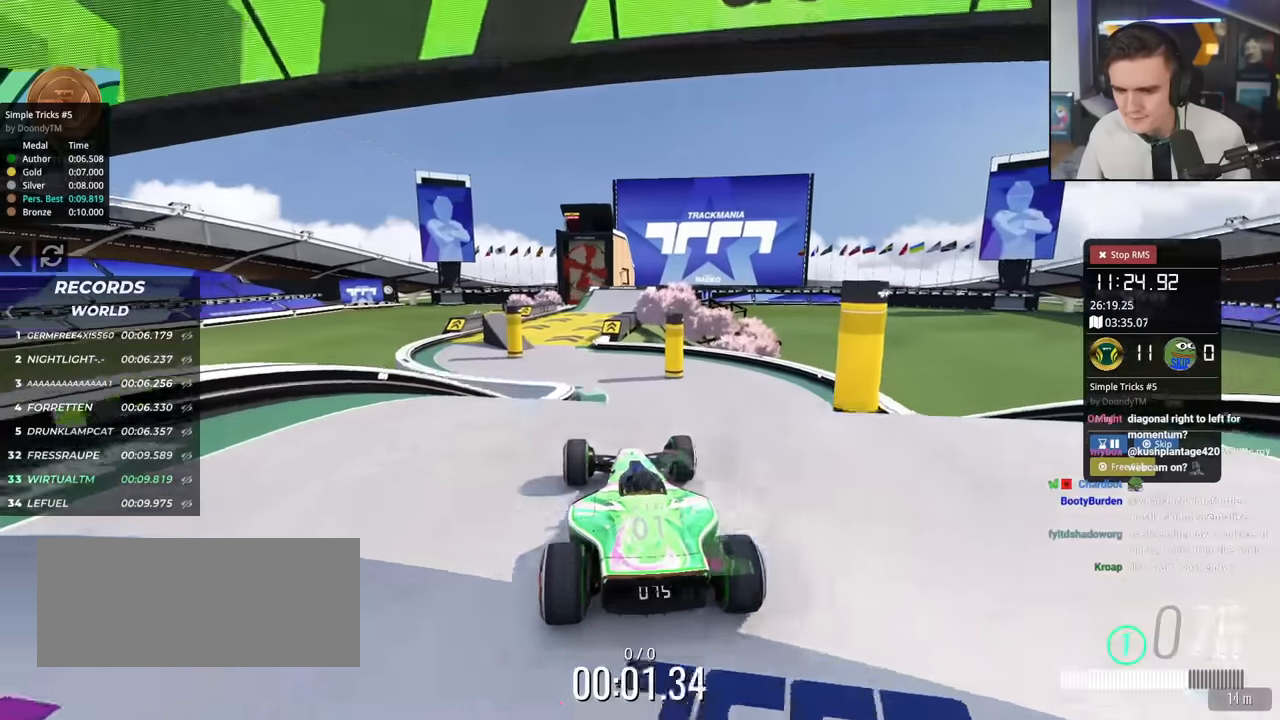
{"keys": ["up"], "events": []}
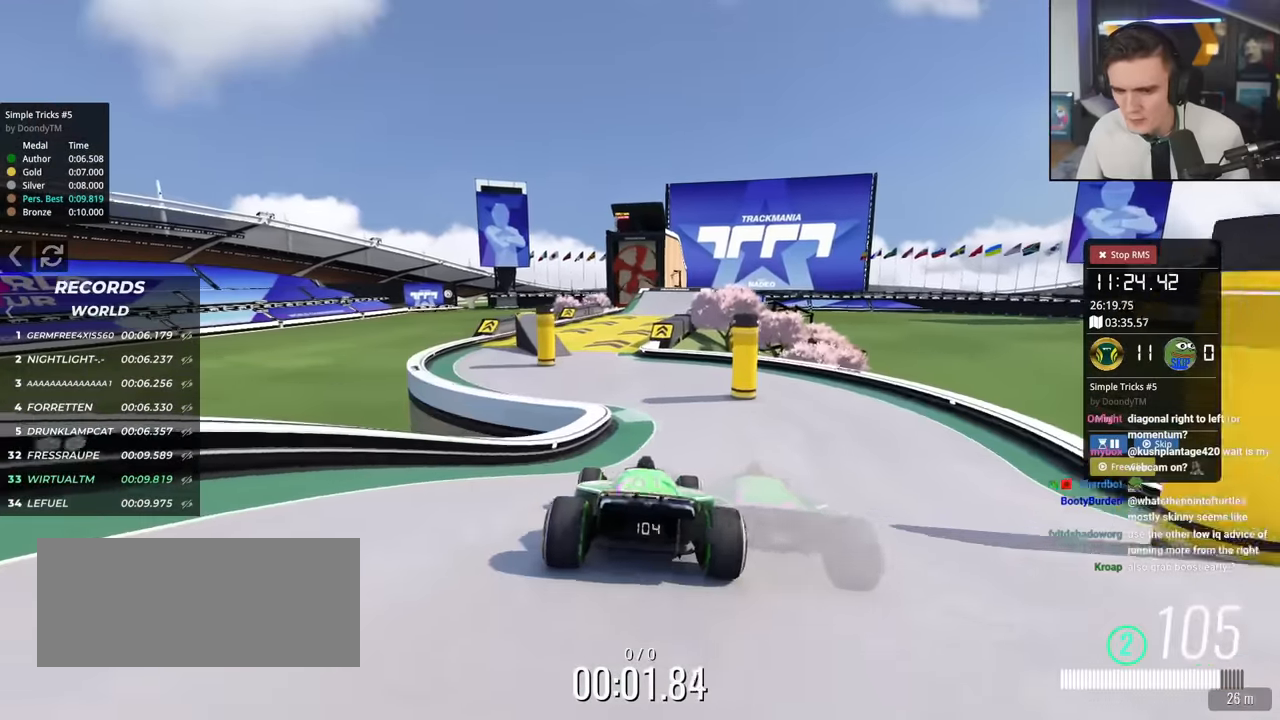
{"keys": ["up"], "events": []}
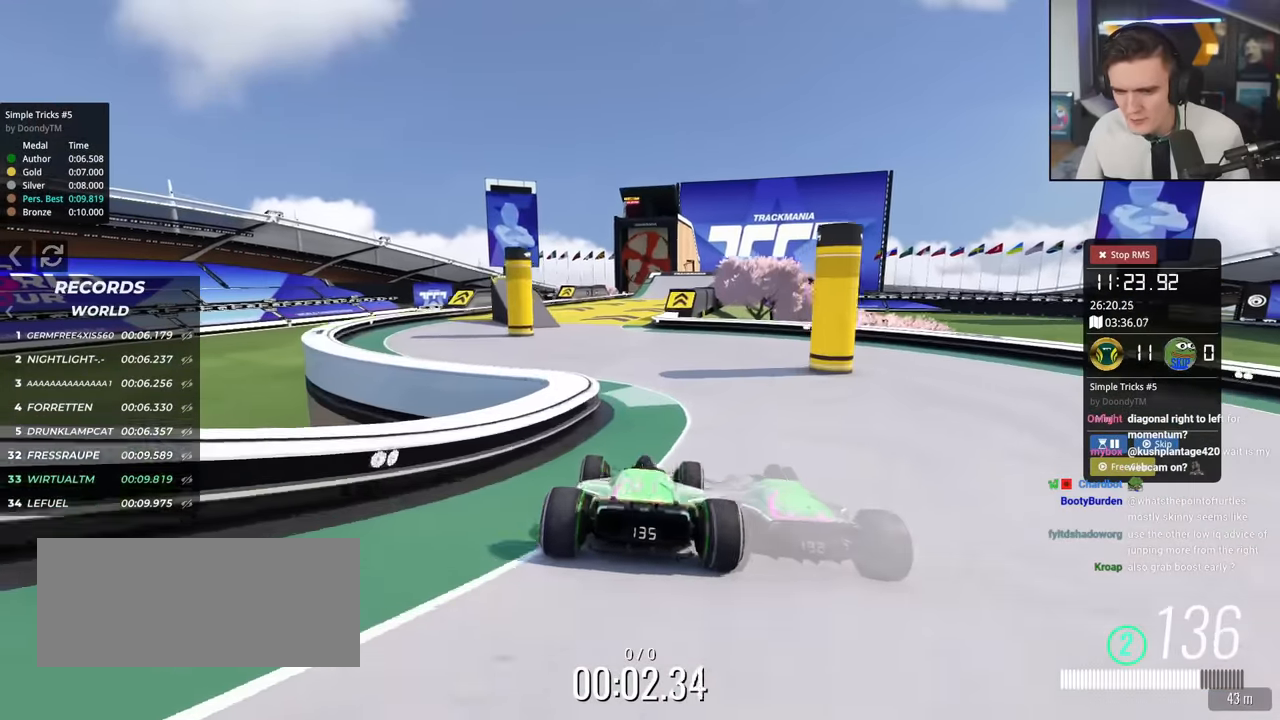
{"keys": ["left", "up"], "events": [[116, "left", "down"], [350, "left", "up"], [483, "left", "down"]]}
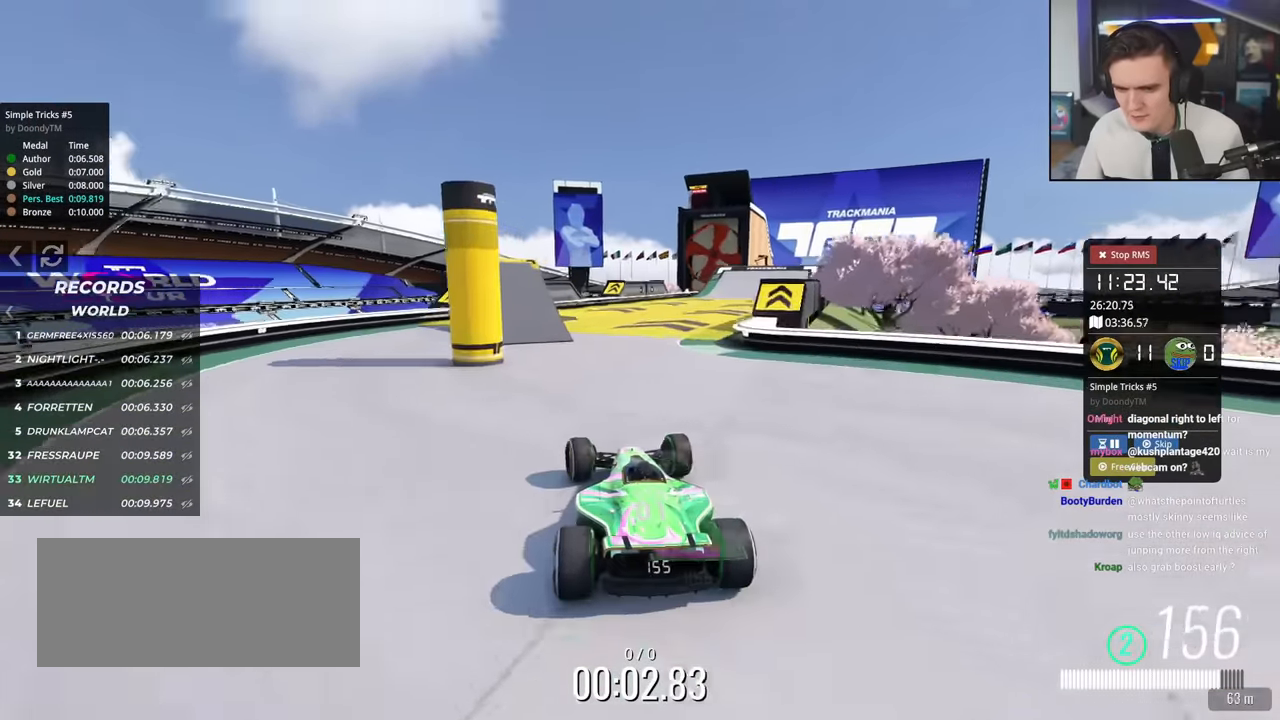
{"keys": ["up"], "events": [[134, "left", "up"]]}
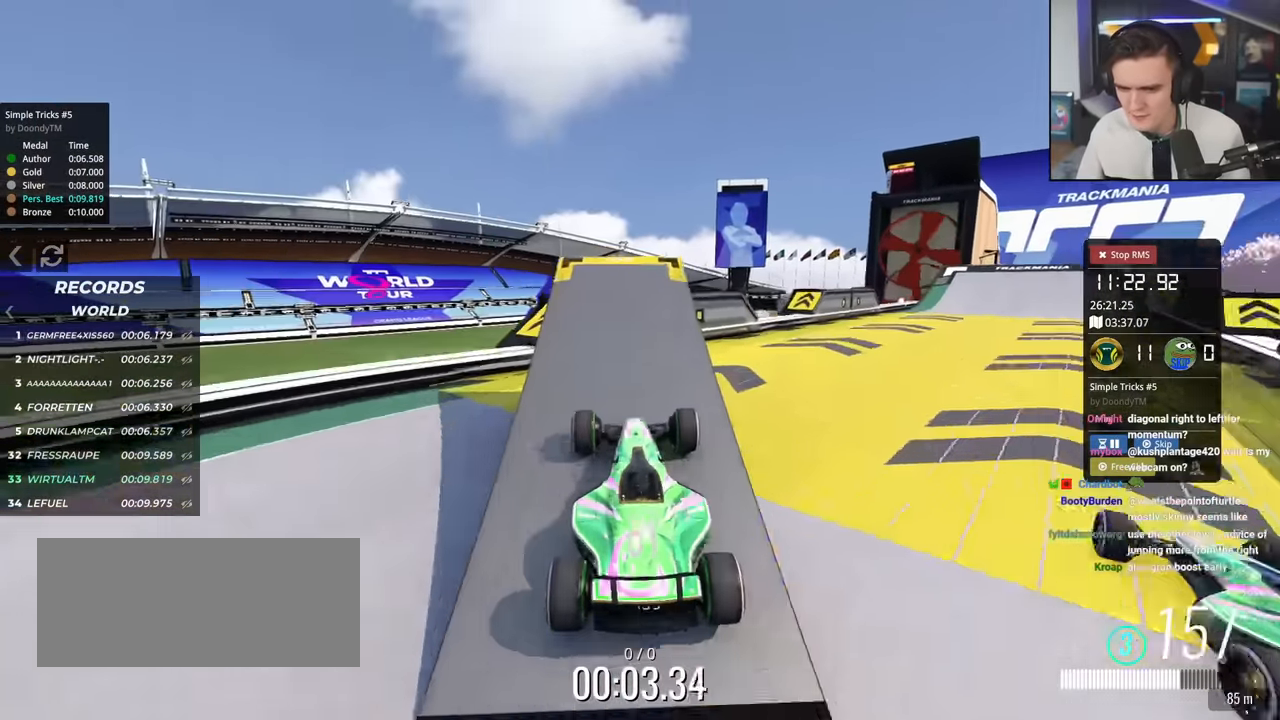
{"keys": ["up"], "events": []}
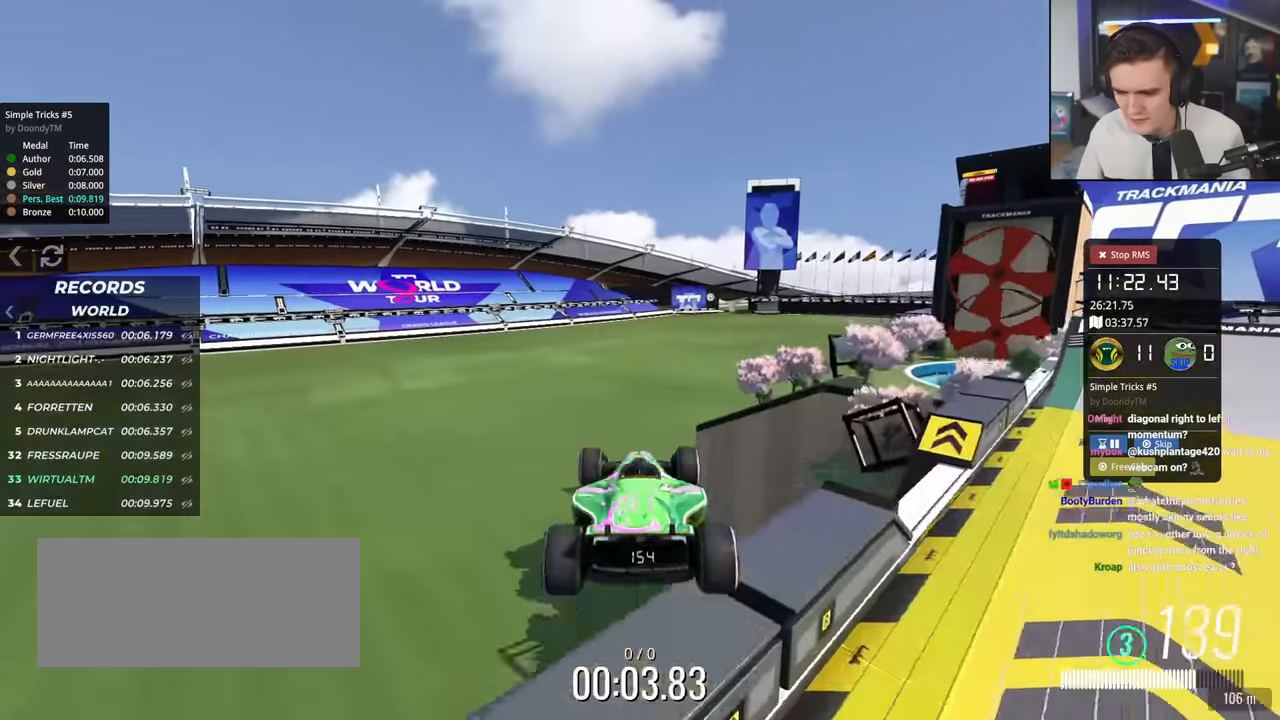
{"keys": [], "events": [[400, "up", "up"]]}